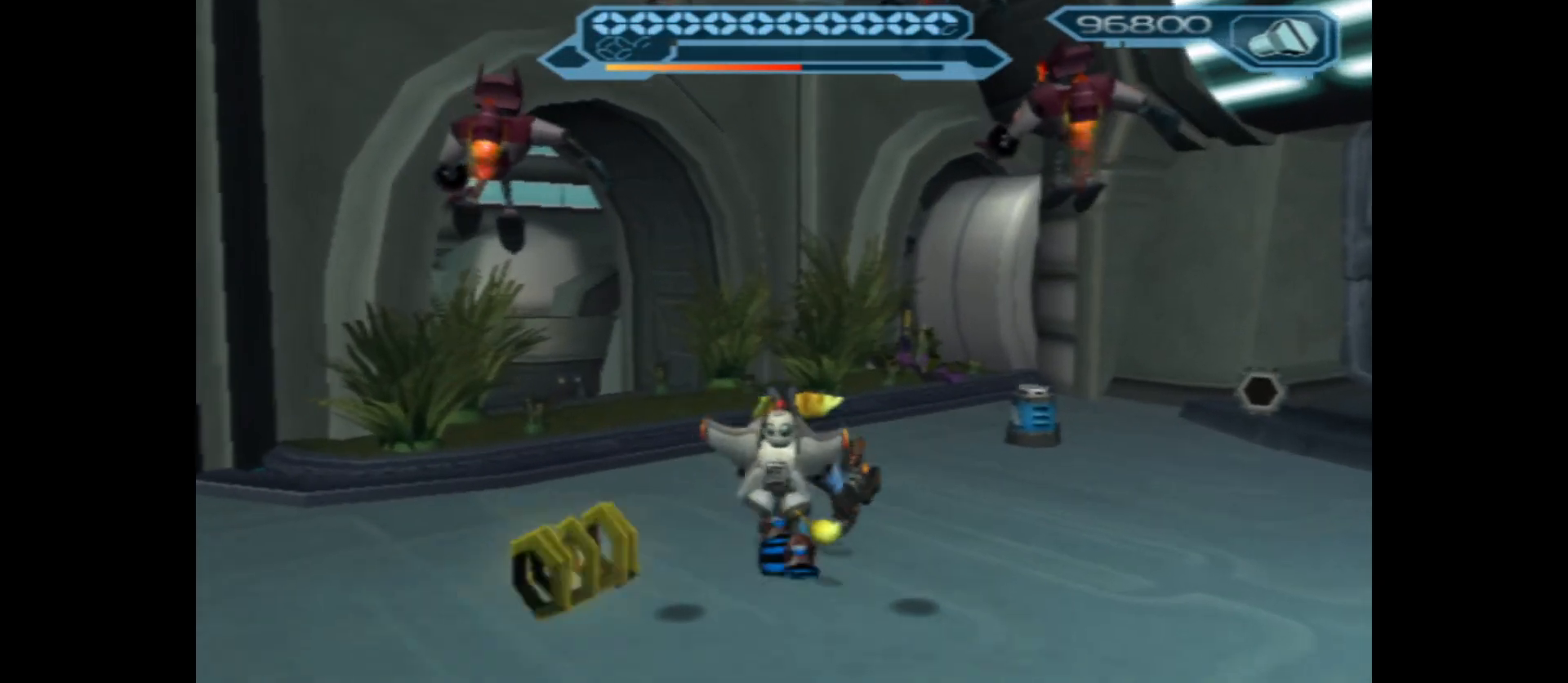
Gameplay with a controller (Xbox layout); each line is a JSON object with the inputs held at the frame after it. "events" lists button and stick changes between this image and that frame as [ms after this image, input, new state], when the widget could be followed in between.
{"buttons": [], "left_stick": "up-right", "right_stick": "center", "events": [[183, "left_stick", "up-right"], [250, "right_stick", "left"], [467, "right_stick", "center"]]}
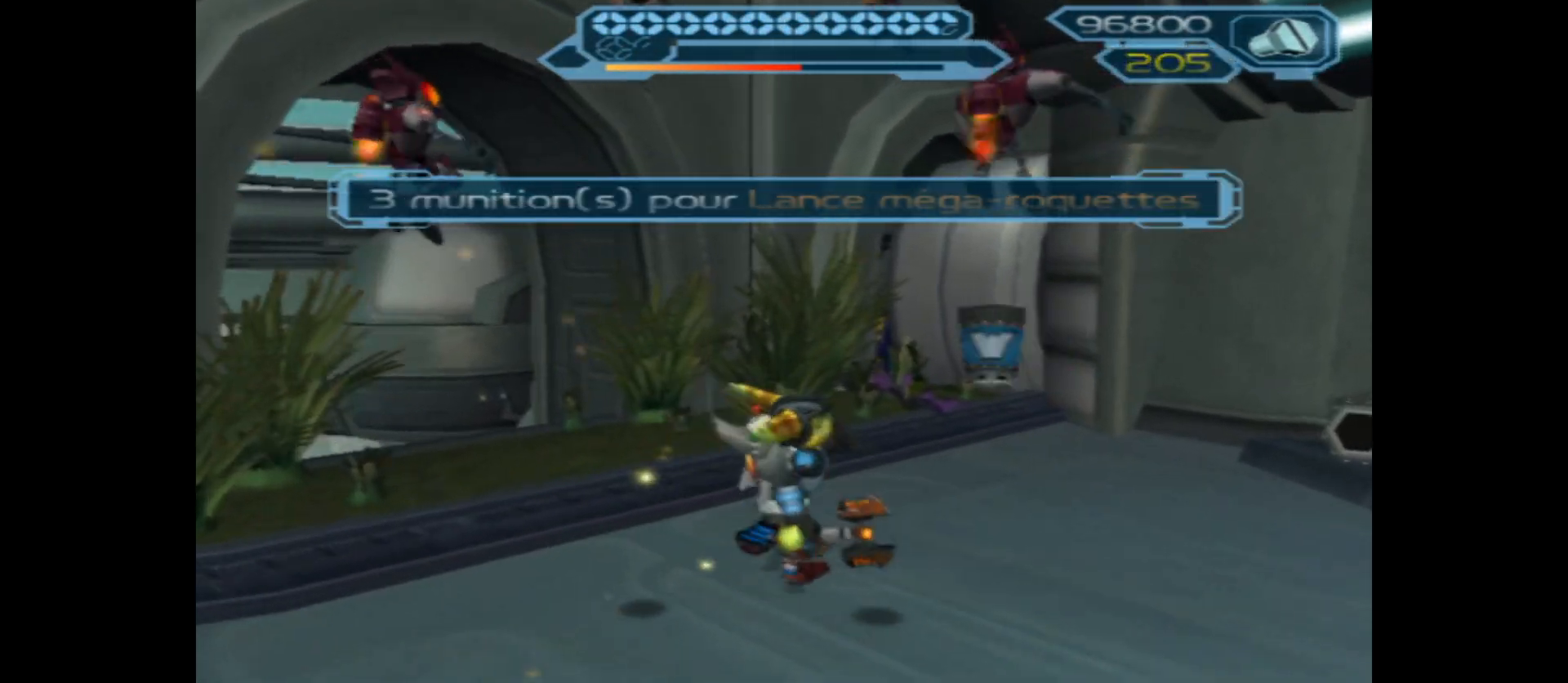
{"buttons": [], "left_stick": "up", "right_stick": "left", "events": [[50, "left_stick", "up"], [217, "right_stick", "left"]]}
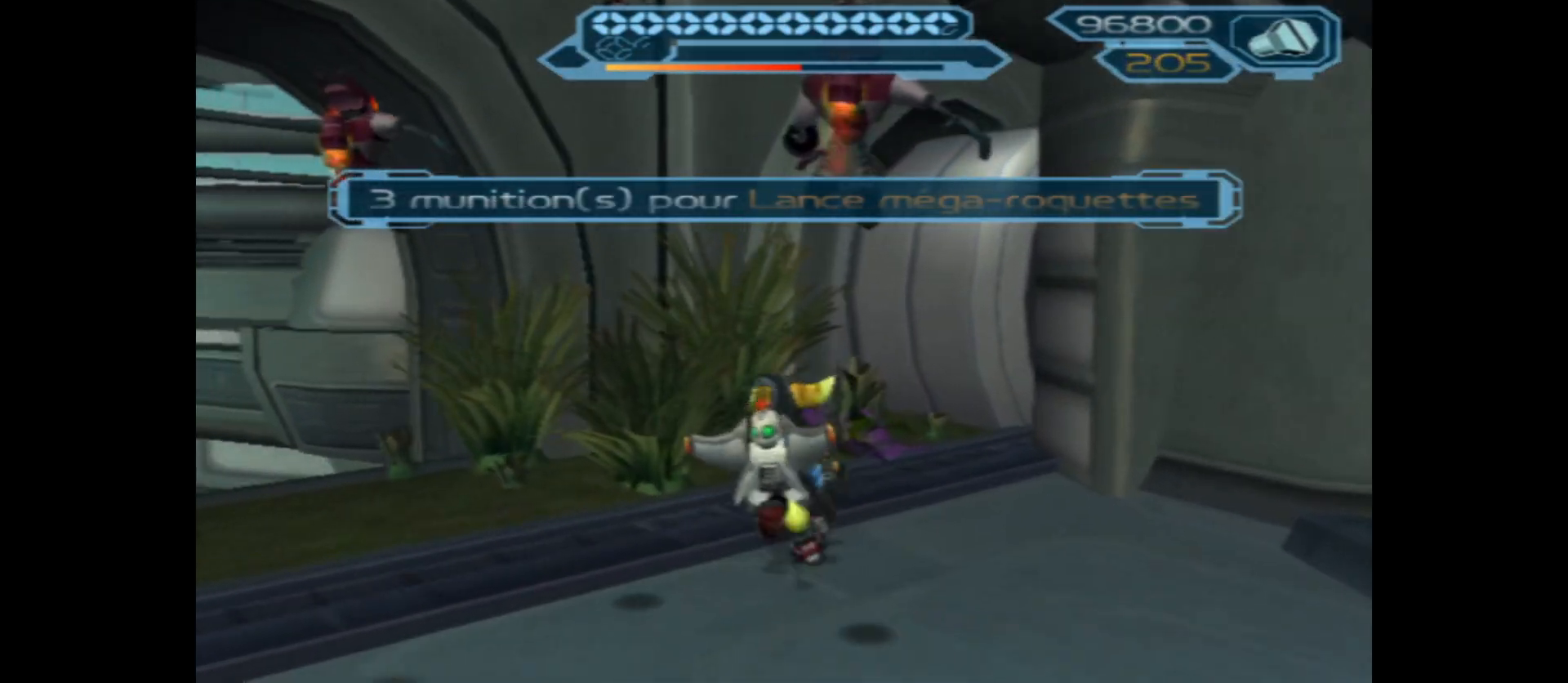
{"buttons": [], "left_stick": "left", "right_stick": "right", "events": [[117, "right_stick", "center"], [200, "left_stick", "left"], [233, "right_stick", "right"]]}
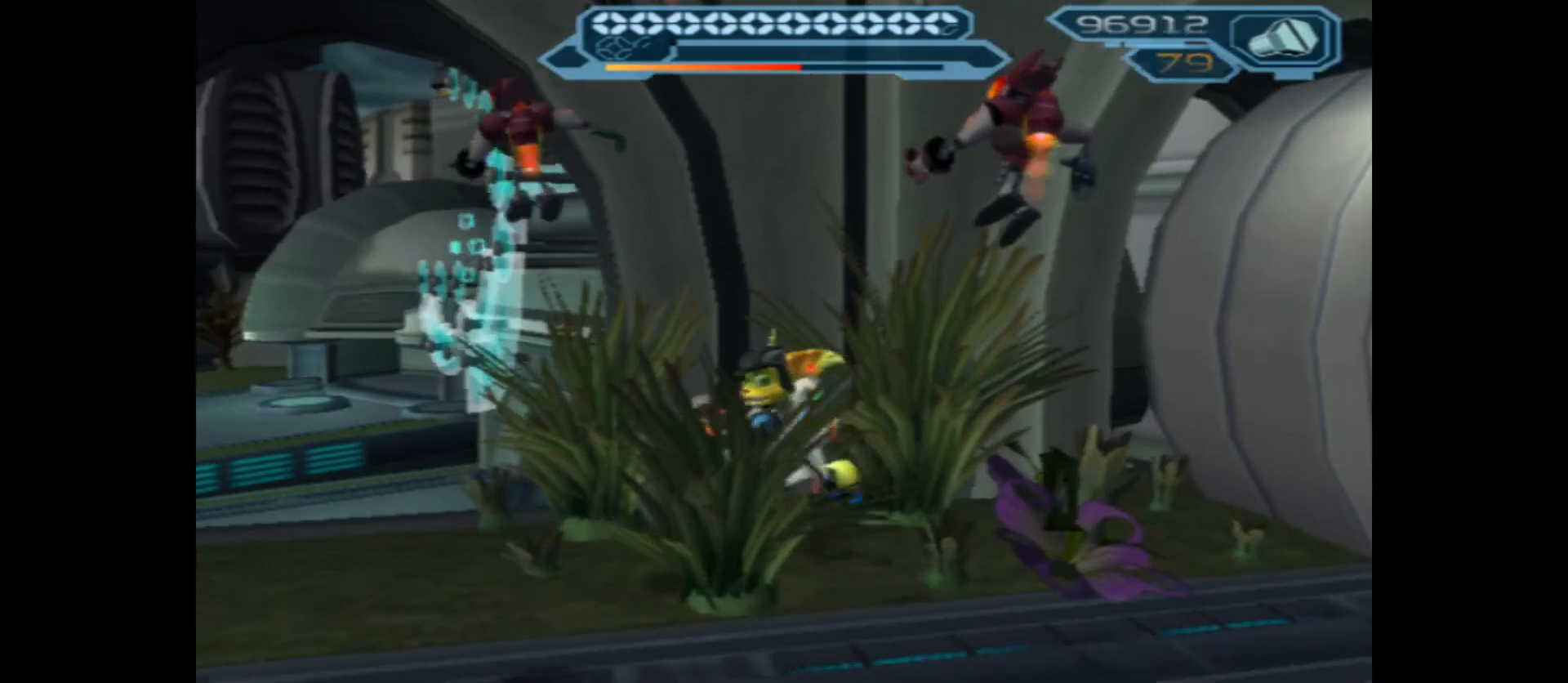
{"buttons": [], "left_stick": "center", "right_stick": "right", "events": [[267, "left_stick", "center"]]}
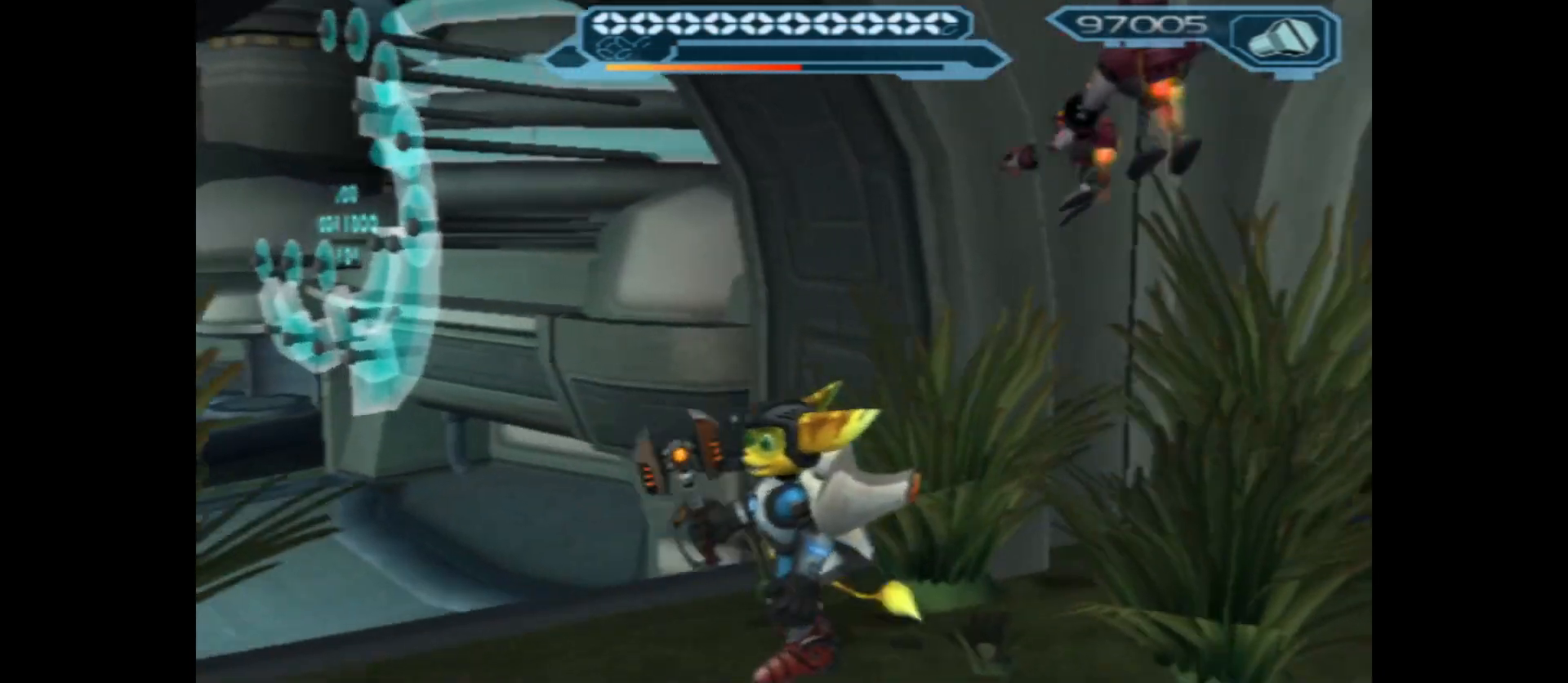
{"buttons": [], "left_stick": "left", "right_stick": "center", "events": [[283, "right_stick", "center"], [467, "left_stick", "left"]]}
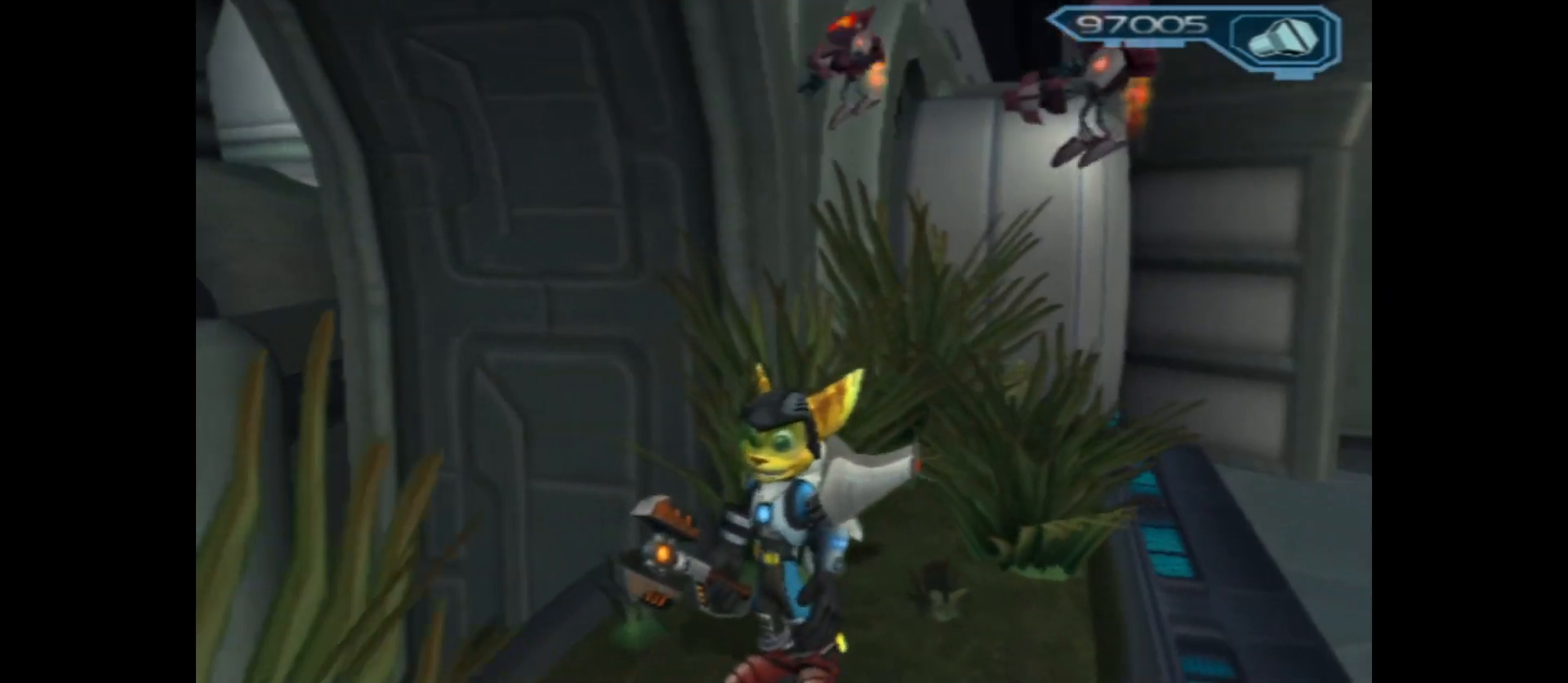
{"buttons": [], "left_stick": "up-right", "right_stick": "left", "events": [[100, "left_stick", "center"], [167, "left_stick", "up-right"], [217, "right_stick", "left"]]}
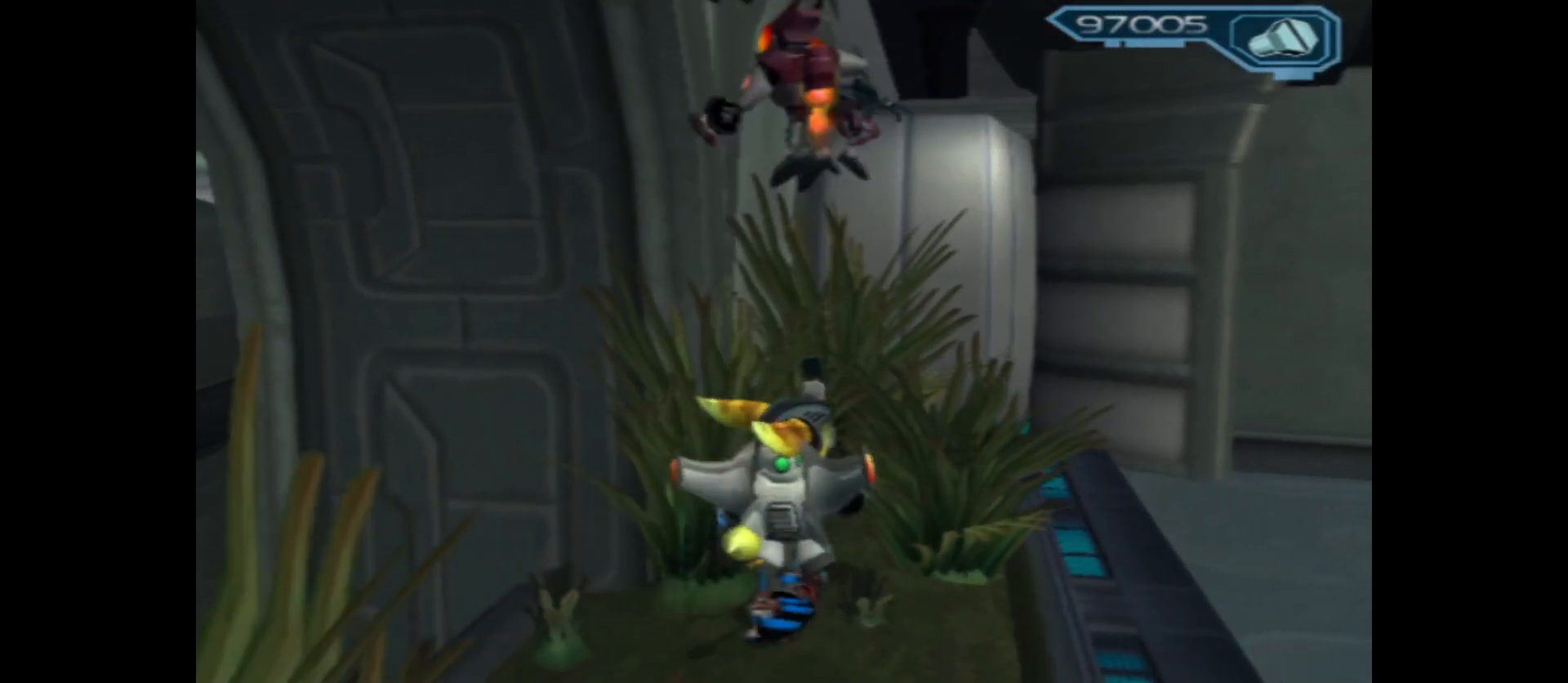
{"buttons": [], "left_stick": "up", "right_stick": "left", "events": [[283, "left_stick", "up"]]}
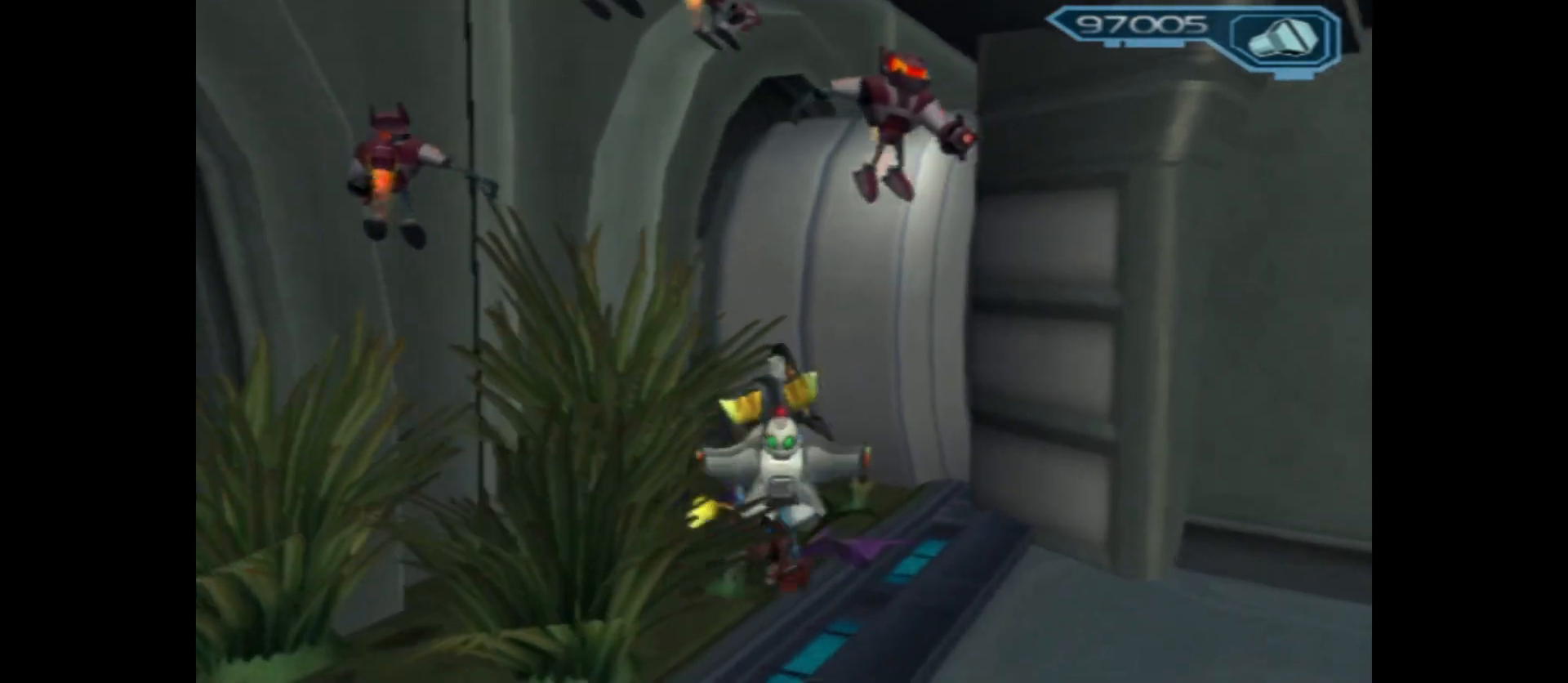
{"buttons": [], "left_stick": "center", "right_stick": "center", "events": [[150, "right_stick", "down-left"], [283, "right_stick", "center"], [300, "left_stick", "center"]]}
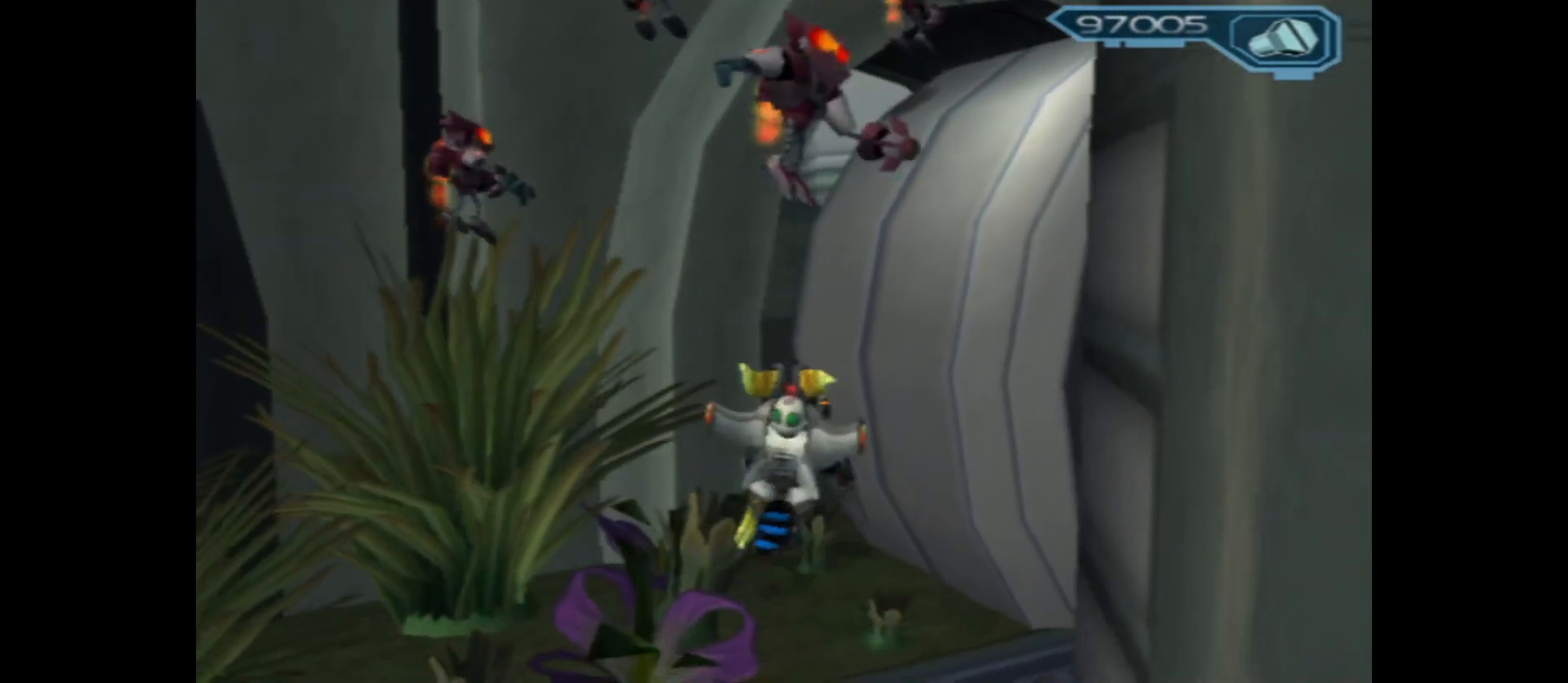
{"buttons": [], "left_stick": "down-left", "right_stick": "right", "events": [[133, "left_stick", "down-left"], [217, "right_stick", "right"]]}
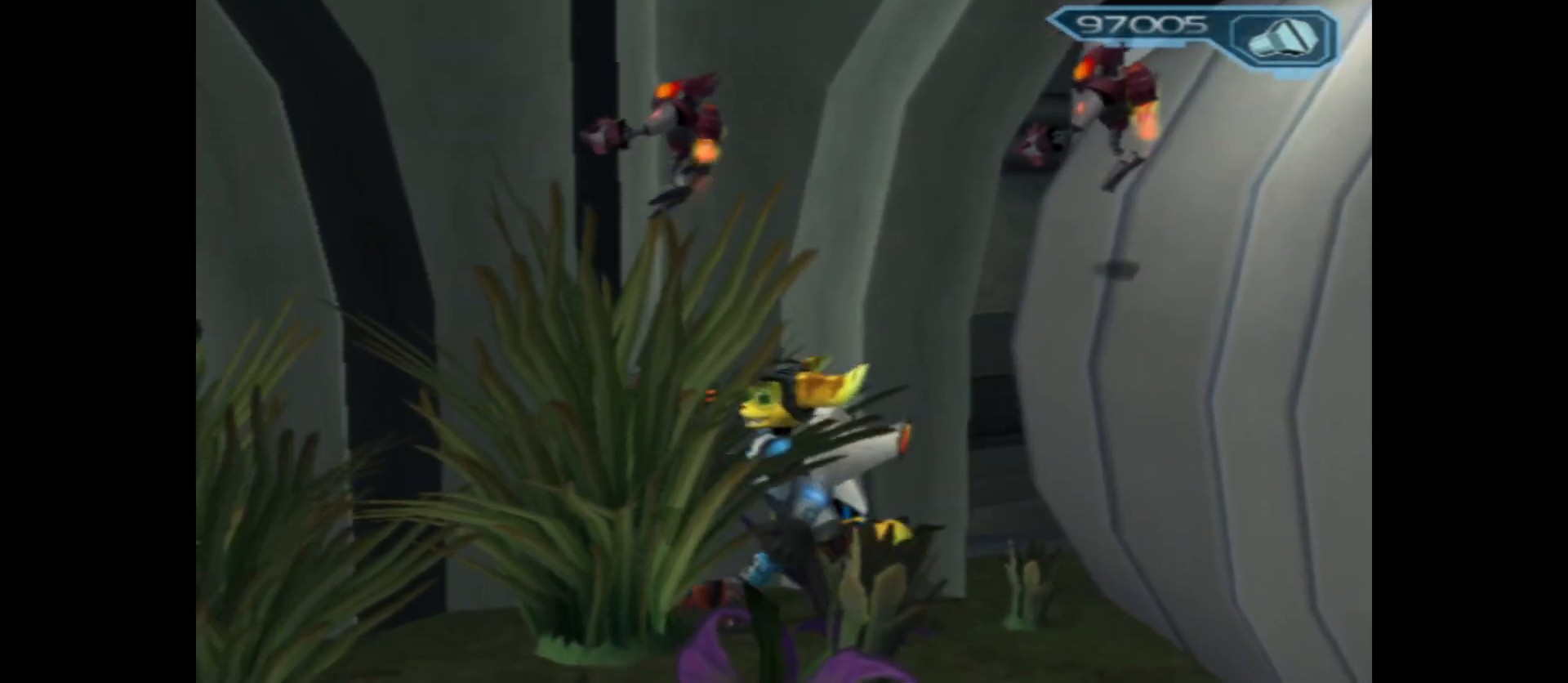
{"buttons": [], "left_stick": "down-left", "right_stick": "right", "events": []}
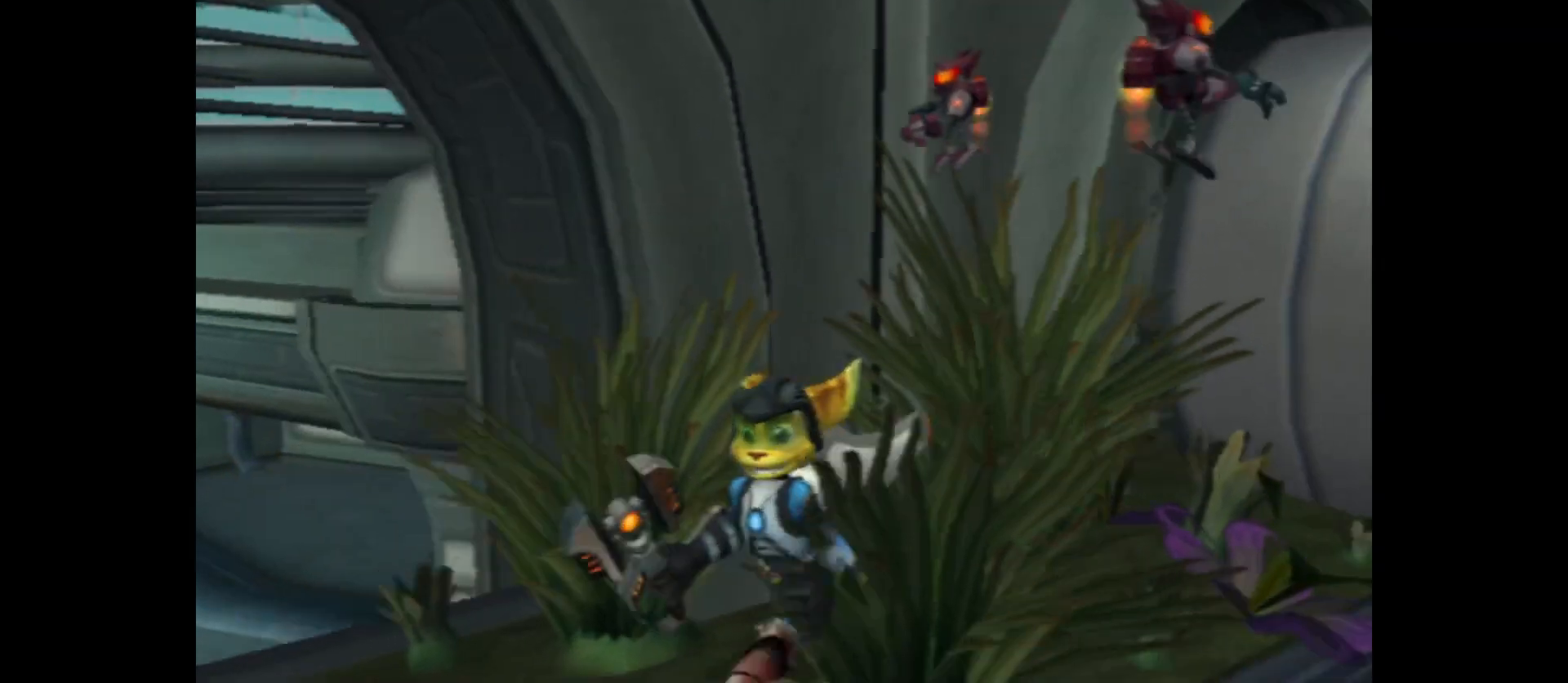
{"buttons": [], "left_stick": "down-left", "right_stick": "left", "events": [[167, "left_stick", "center"], [217, "right_stick", "center"], [450, "right_stick", "left"], [500, "left_stick", "down-left"]]}
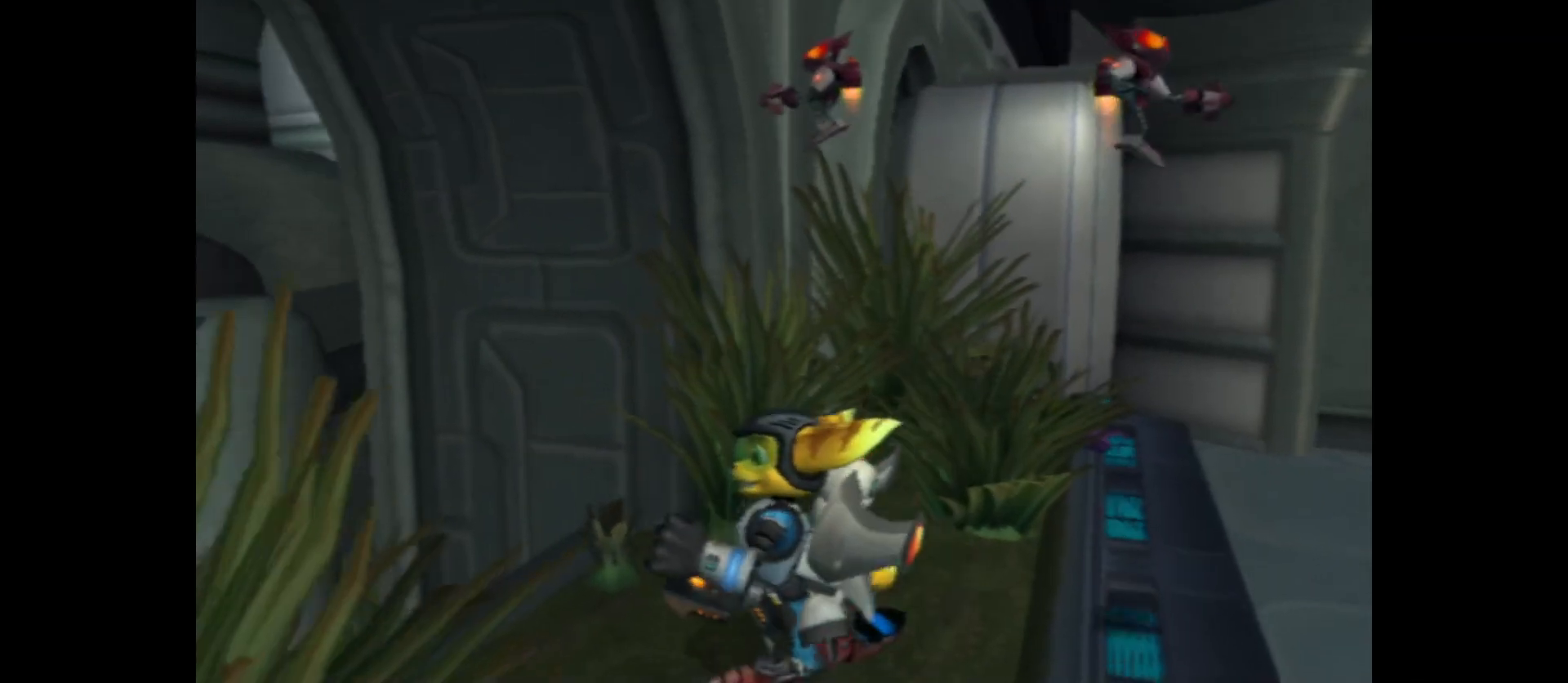
{"buttons": [], "left_stick": "center", "right_stick": "center", "events": [[200, "right_stick", "center"], [283, "left_stick", "center"]]}
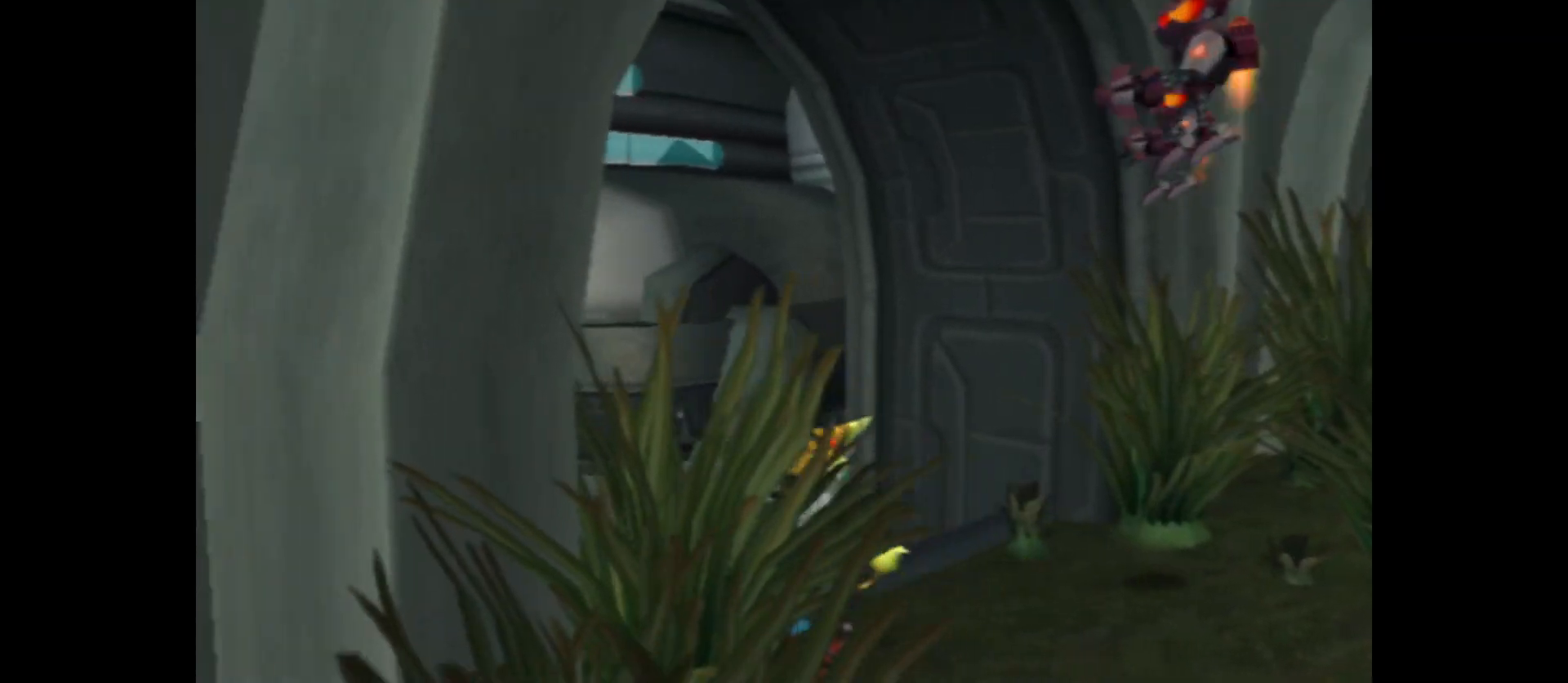
{"buttons": [], "left_stick": "up", "right_stick": "center", "events": [[200, "left_stick", "up"]]}
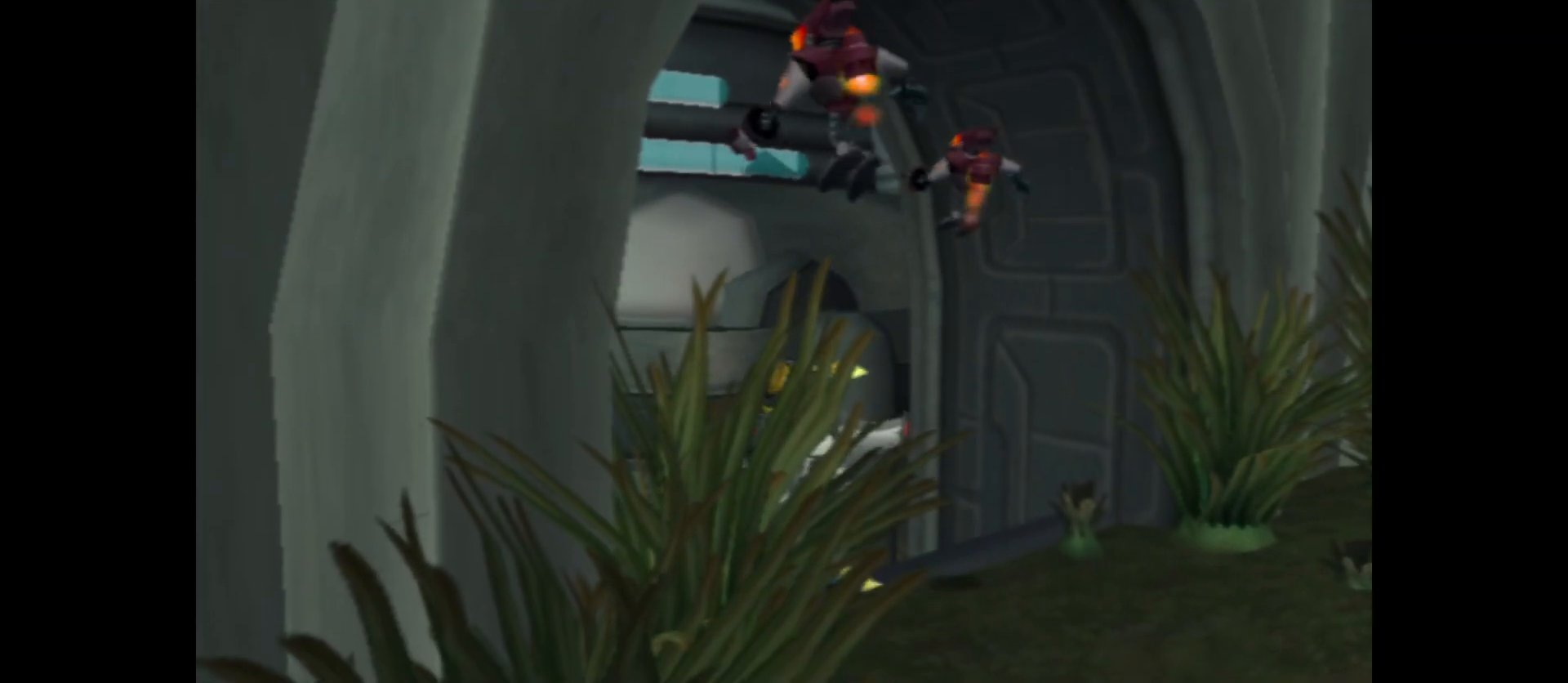
{"buttons": ["A"], "left_stick": "up", "right_stick": "center", "events": [[183, "A", "down"]]}
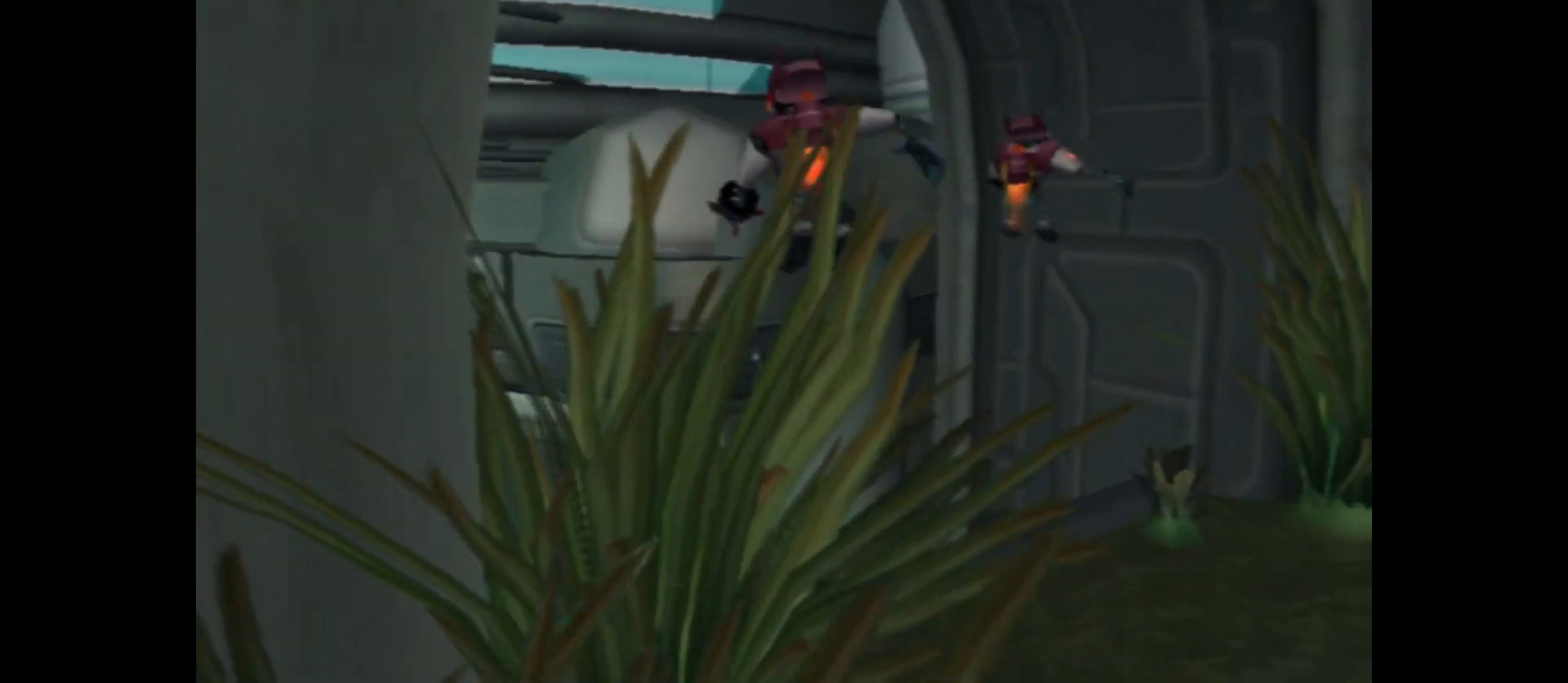
{"buttons": ["A"], "left_stick": "up", "right_stick": "center", "events": [[133, "A", "up"], [233, "A", "down"]]}
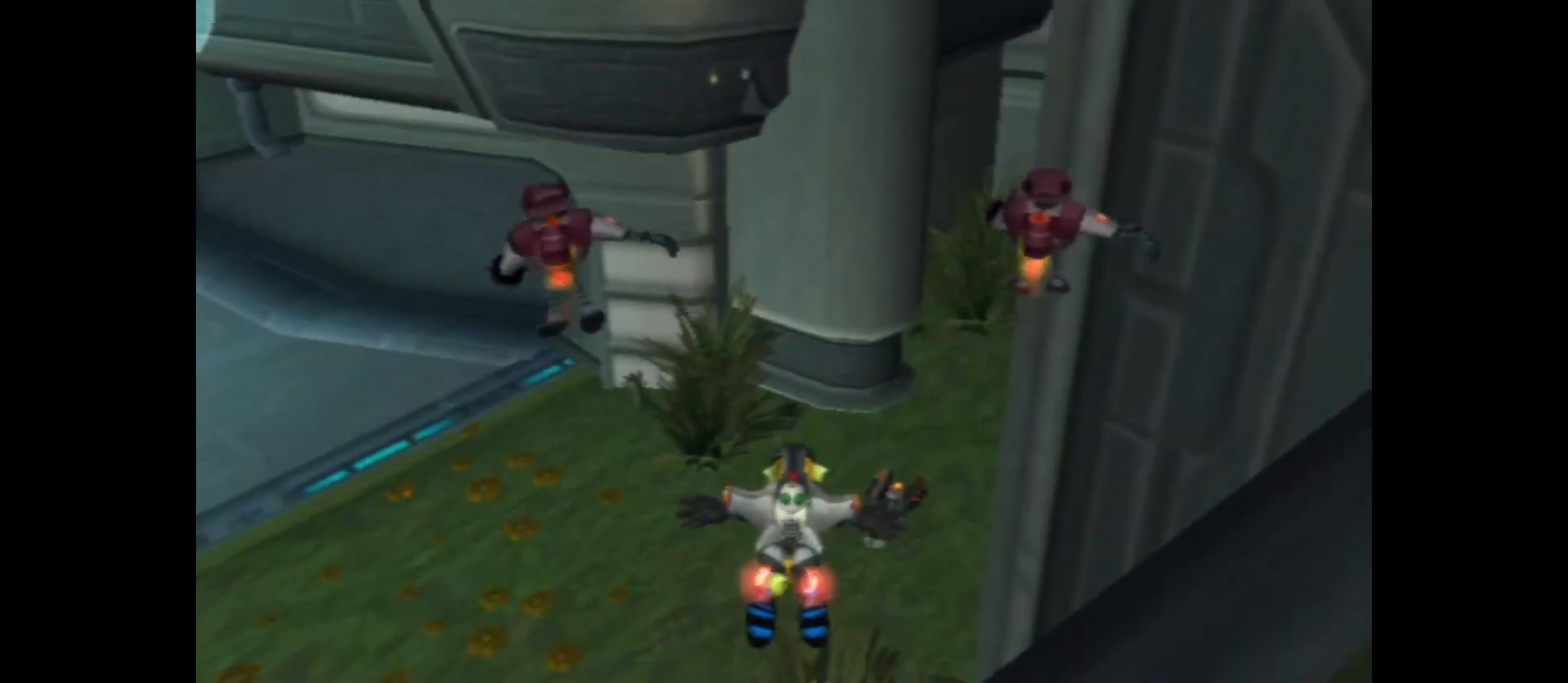
{"buttons": [], "left_stick": "up-right", "right_stick": "up-right", "events": [[117, "left_stick", "up-right"], [233, "A", "up"], [433, "right_stick", "up-right"]]}
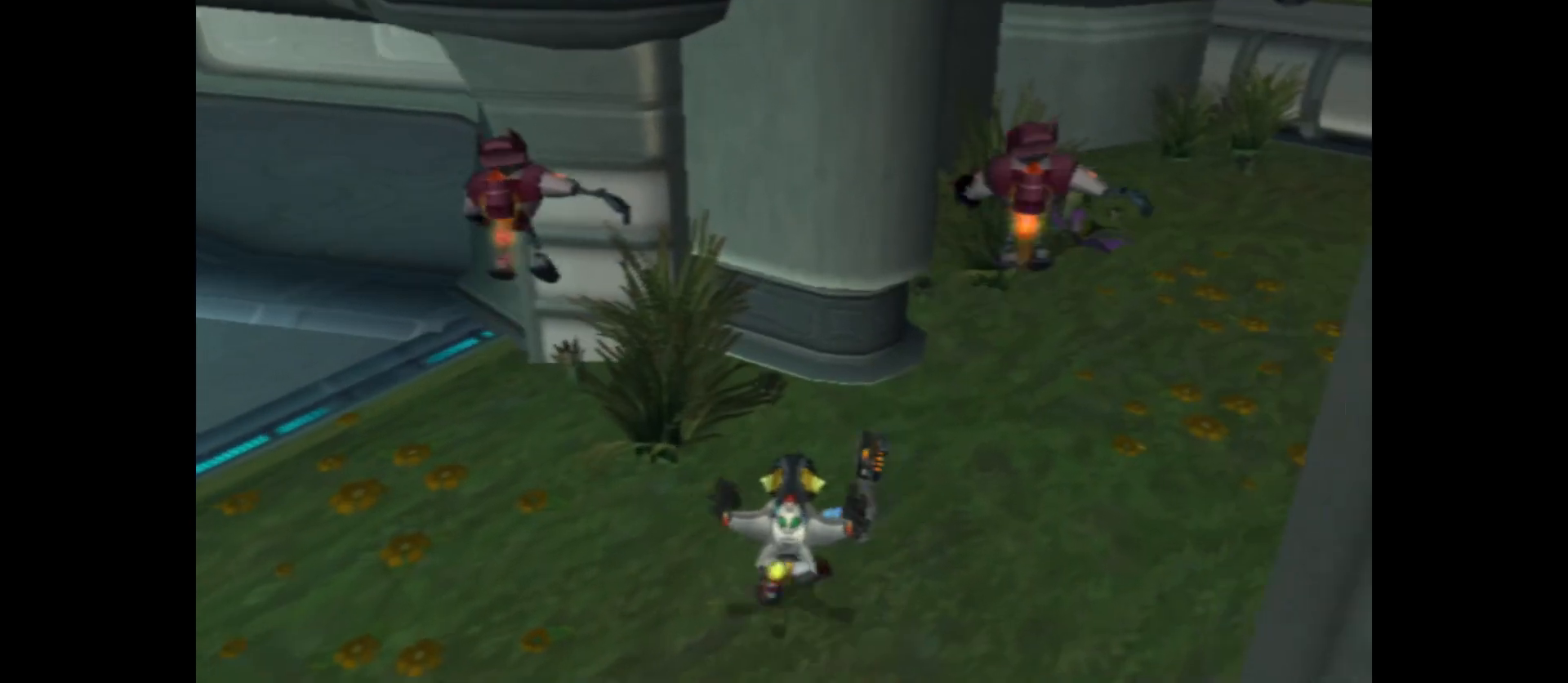
{"buttons": [], "left_stick": "up-right", "right_stick": "center", "events": [[317, "right_stick", "center"]]}
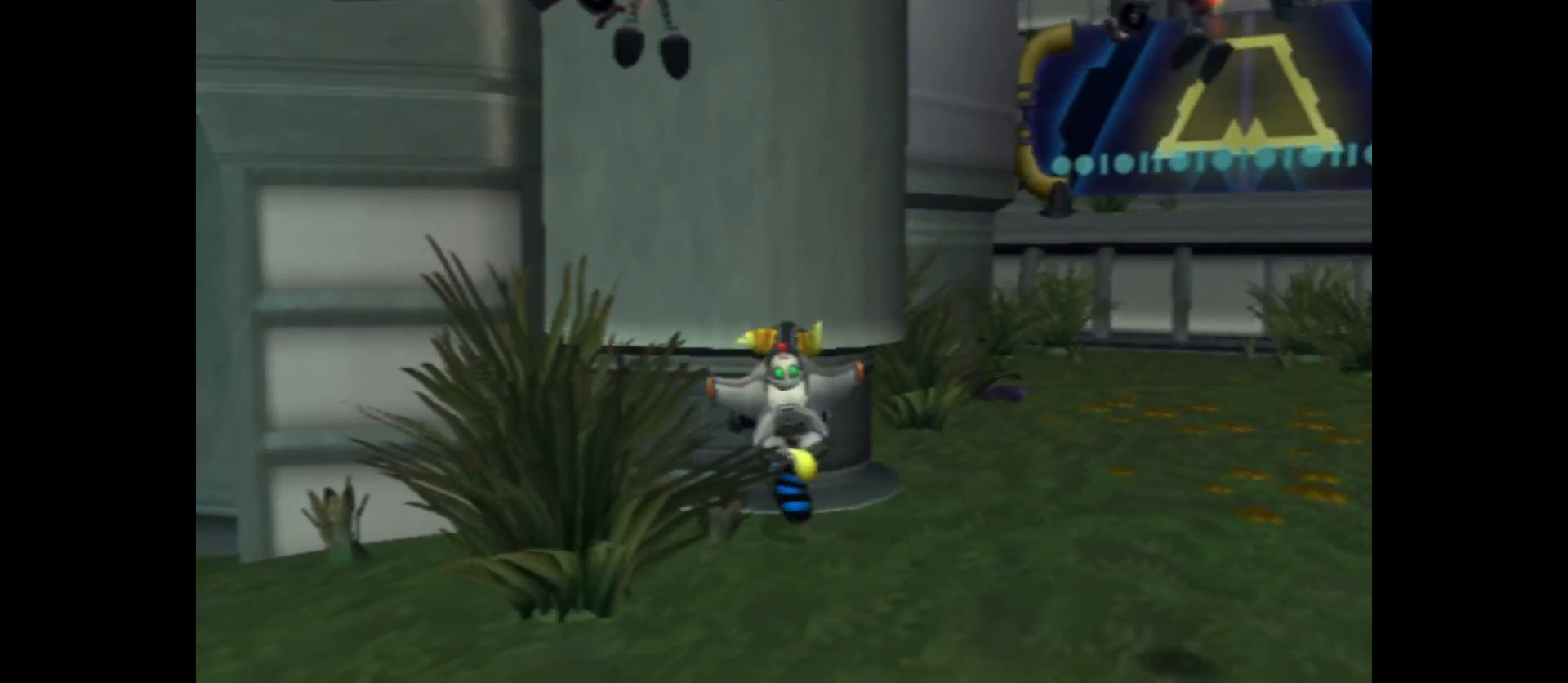
{"buttons": [], "left_stick": "up", "right_stick": "center", "events": [[333, "left_stick", "up"]]}
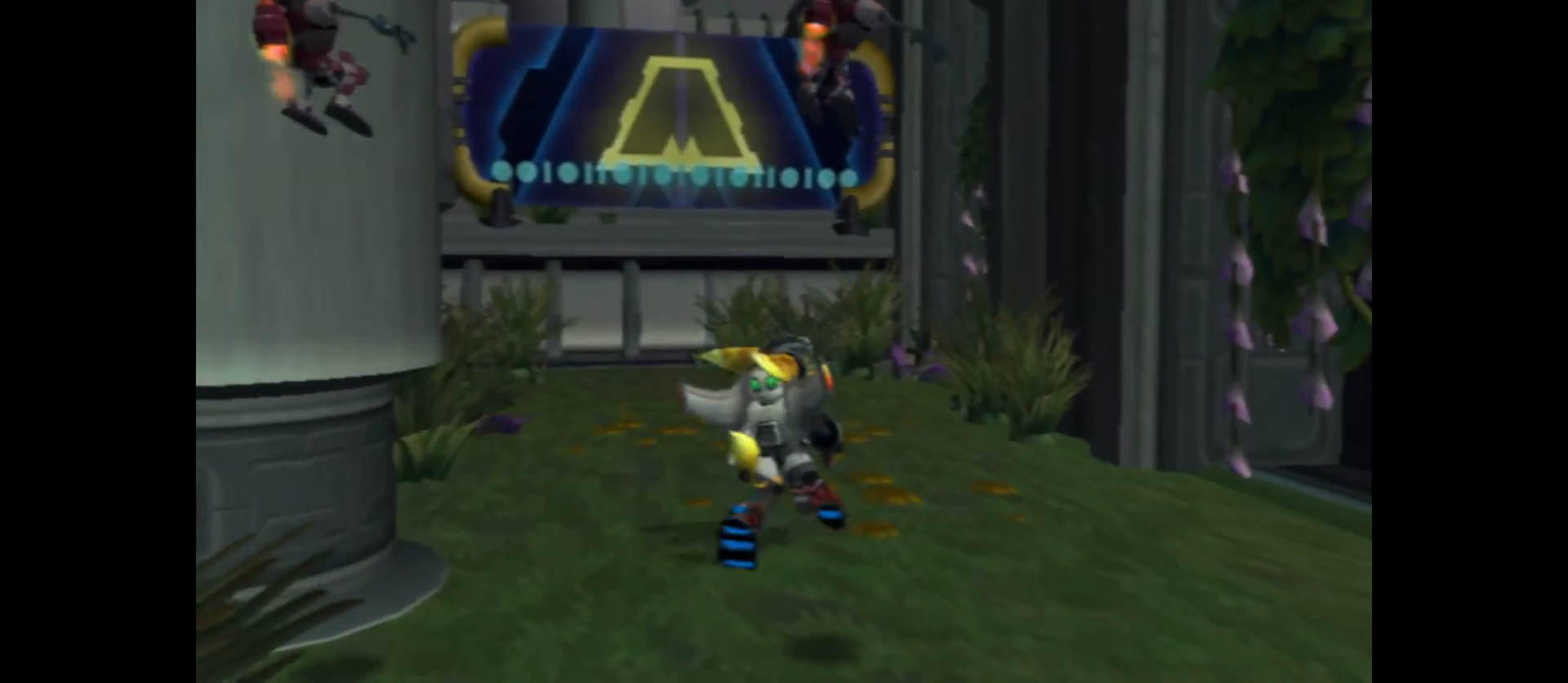
{"buttons": [], "left_stick": "down", "right_stick": "left", "events": [[33, "left_stick", "up-left"], [483, "left_stick", "down"], [483, "right_stick", "left"]]}
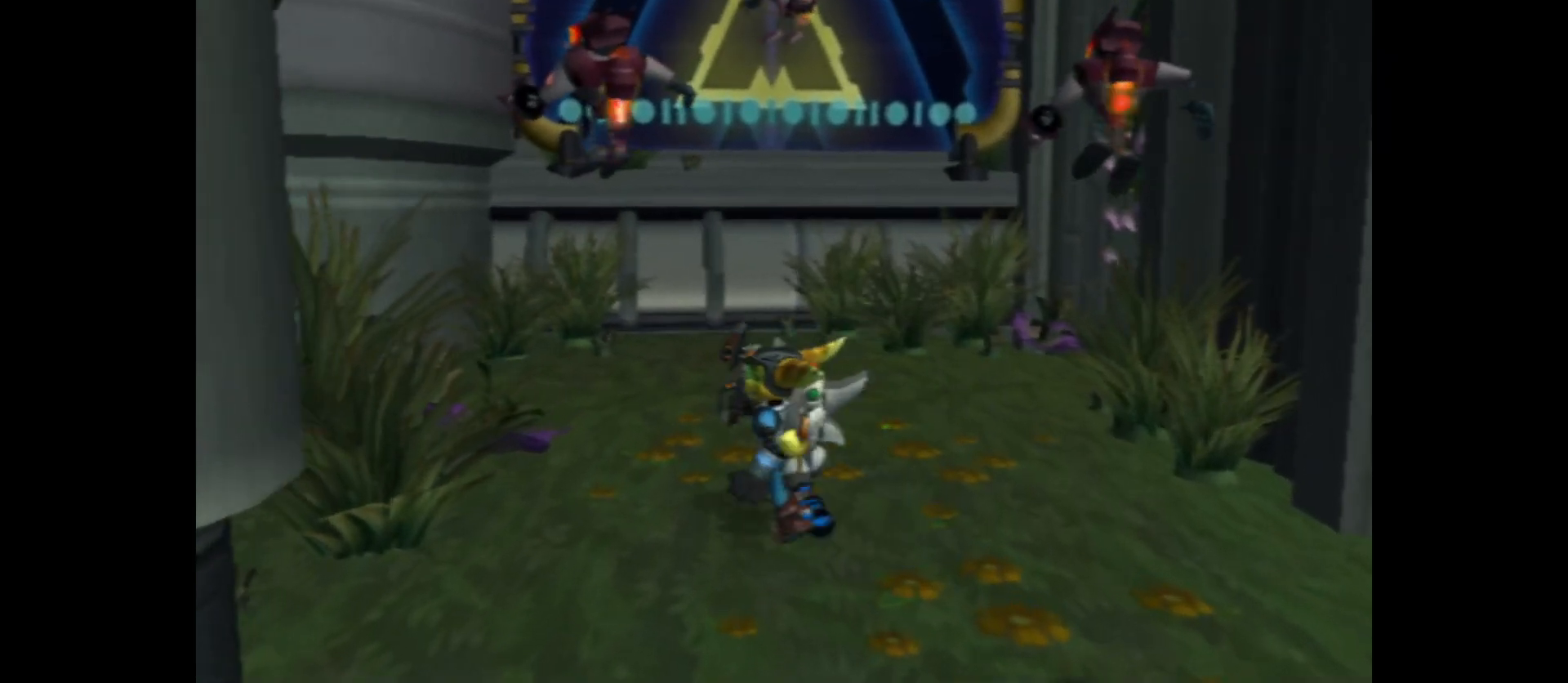
{"buttons": [], "left_stick": "center", "right_stick": "center", "events": [[33, "right_stick", "up-left"], [283, "right_stick", "center"], [433, "left_stick", "center"]]}
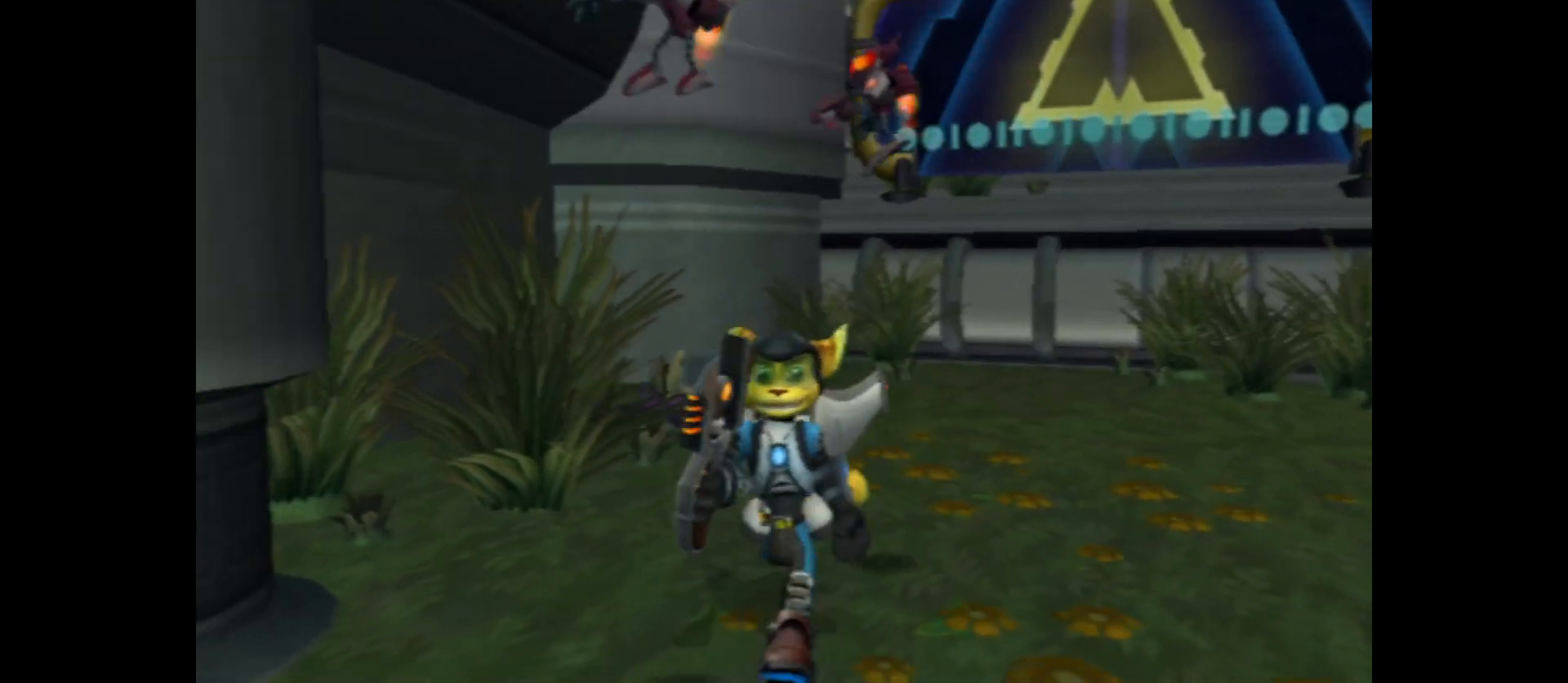
{"buttons": [], "left_stick": "center", "right_stick": "center", "events": [[317, "SELECT", "down"], [467, "SELECT", "up"]]}
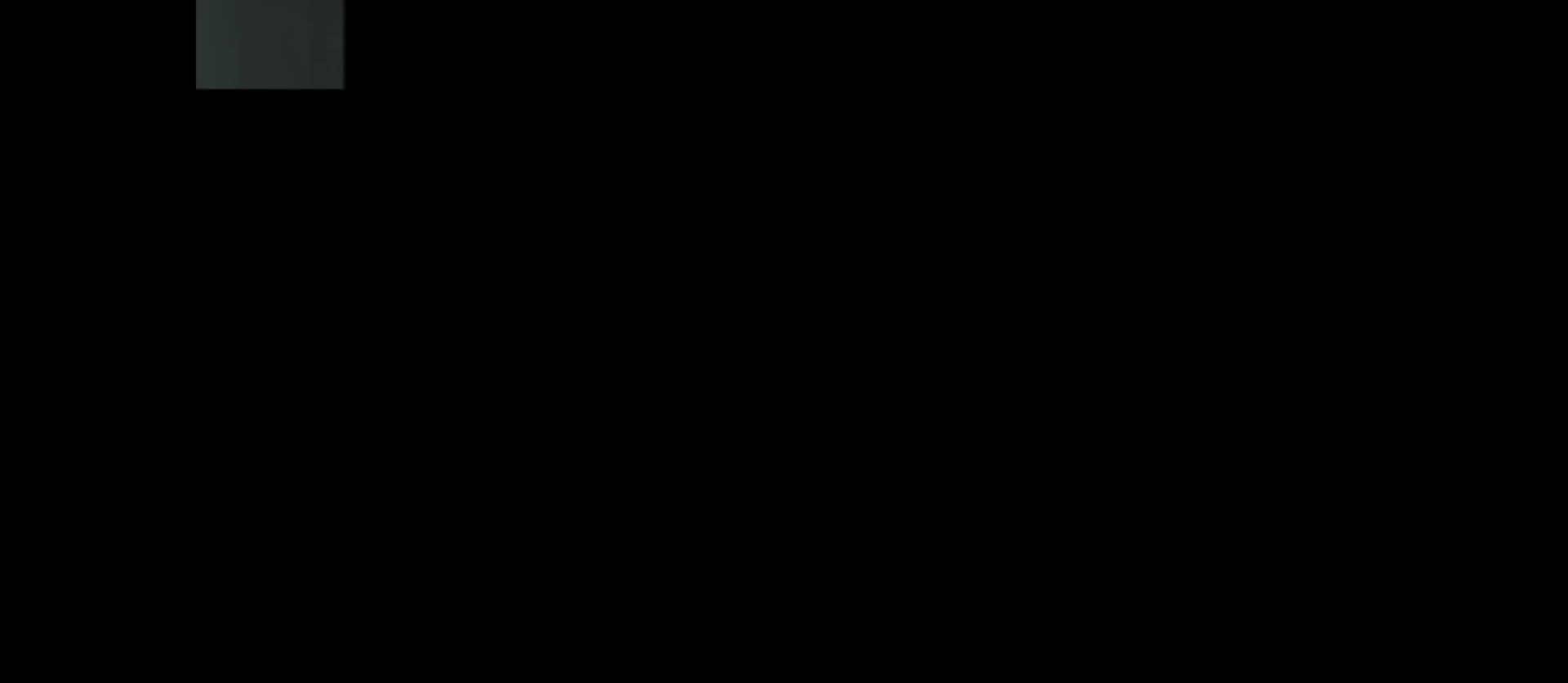
{"buttons": [], "left_stick": "center", "right_stick": "center", "events": []}
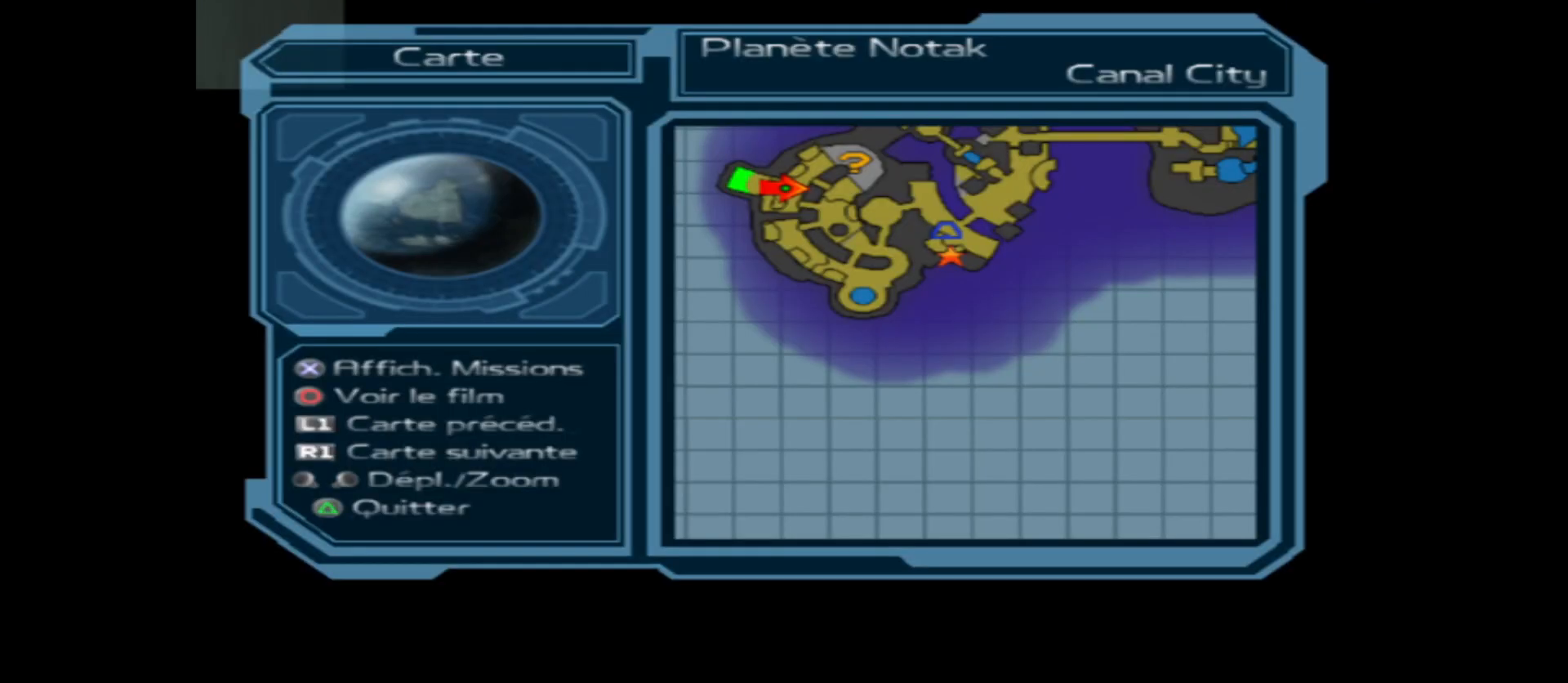
{"buttons": [], "left_stick": "center", "right_stick": "center", "events": []}
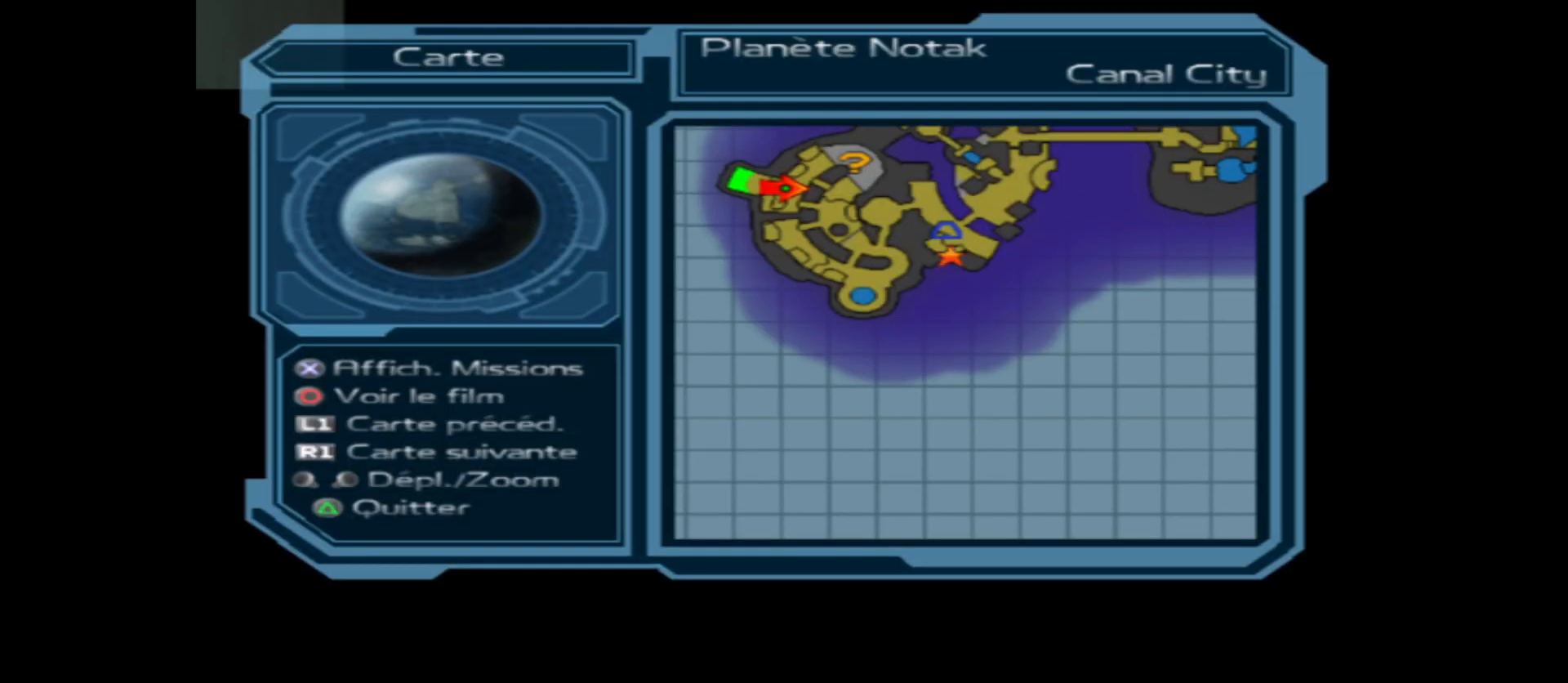
{"buttons": [], "left_stick": "center", "right_stick": "center", "events": [[100, "SELECT", "down"], [217, "SELECT", "up"]]}
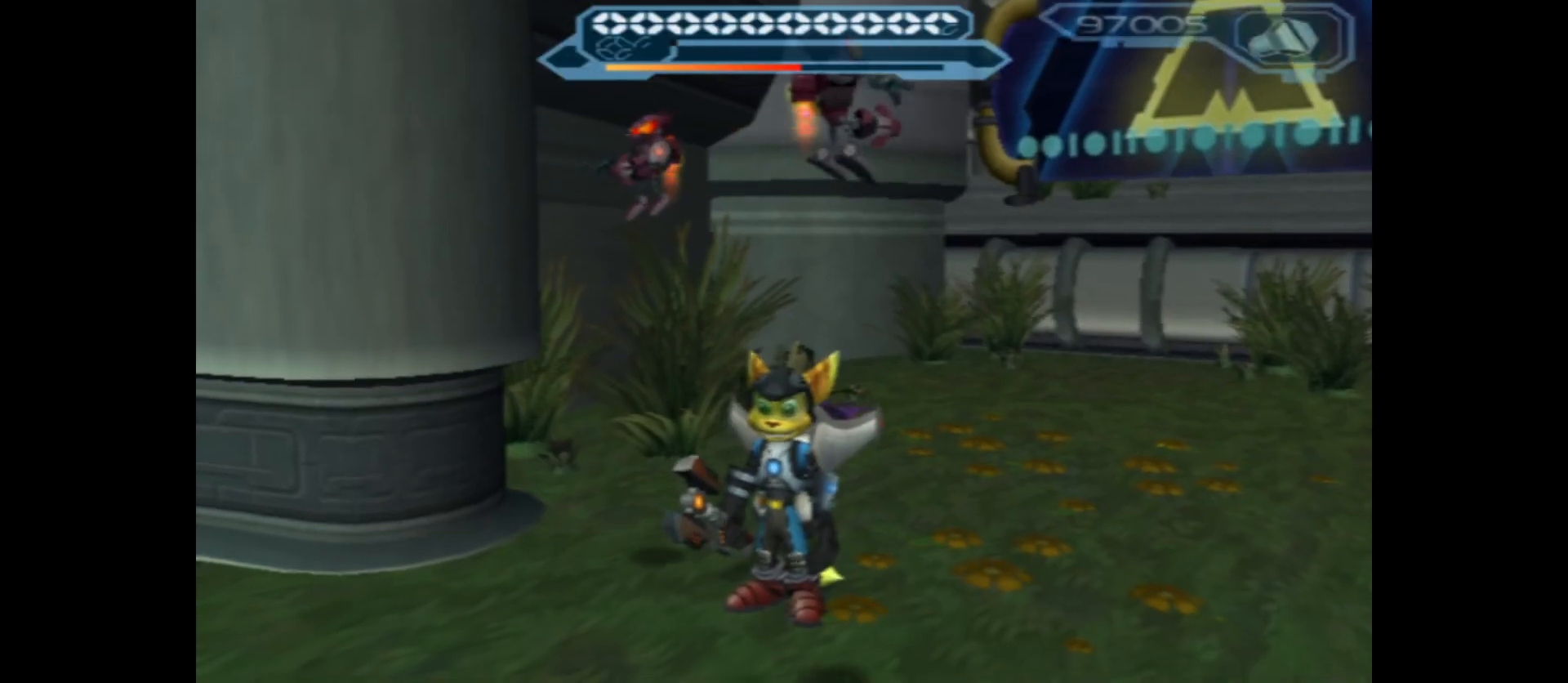
{"buttons": [], "left_stick": "down-left", "right_stick": "left", "events": [[183, "left_stick", "down-left"], [400, "right_stick", "left"]]}
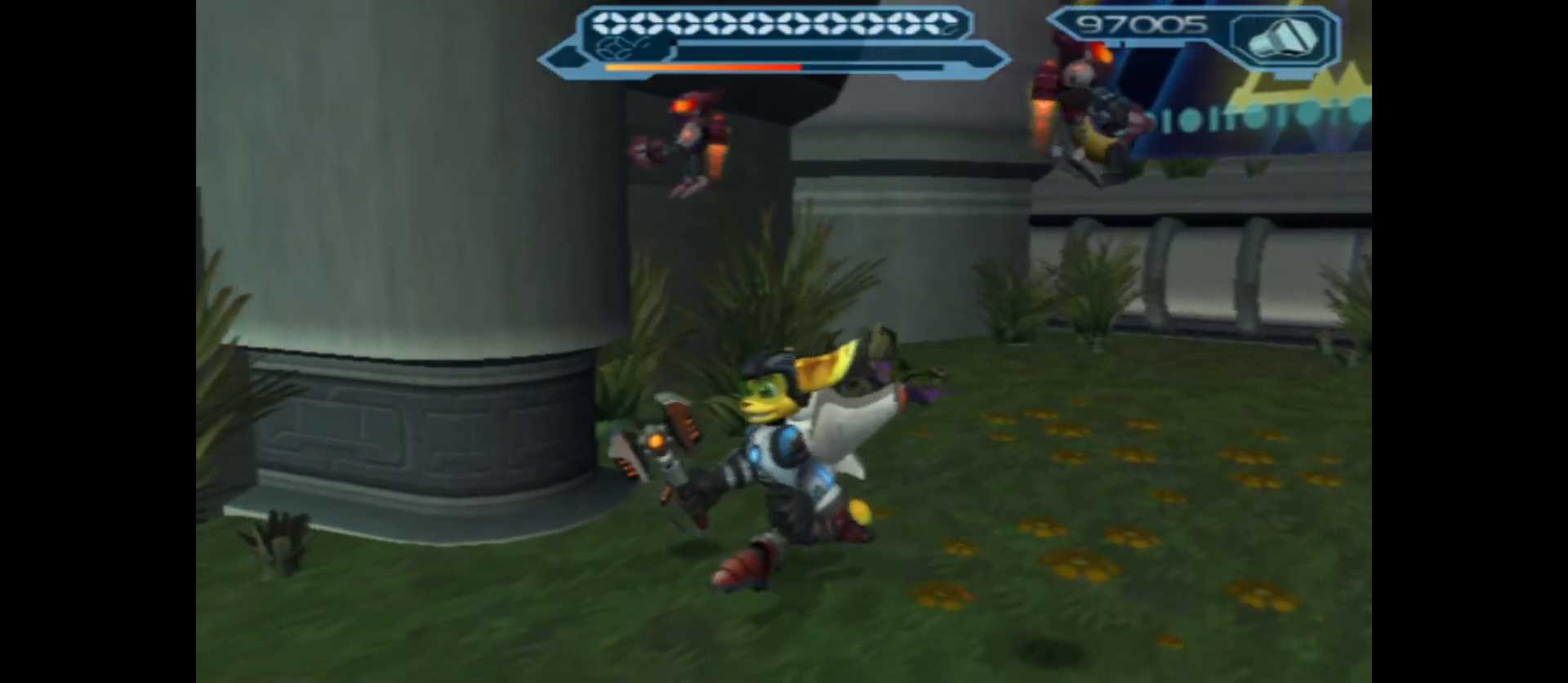
{"buttons": [], "left_stick": "up-left", "right_stick": "up-right", "events": [[17, "left_stick", "left"], [50, "right_stick", "up-left"], [233, "right_stick", "up"], [267, "left_stick", "up-left"], [417, "right_stick", "up-right"]]}
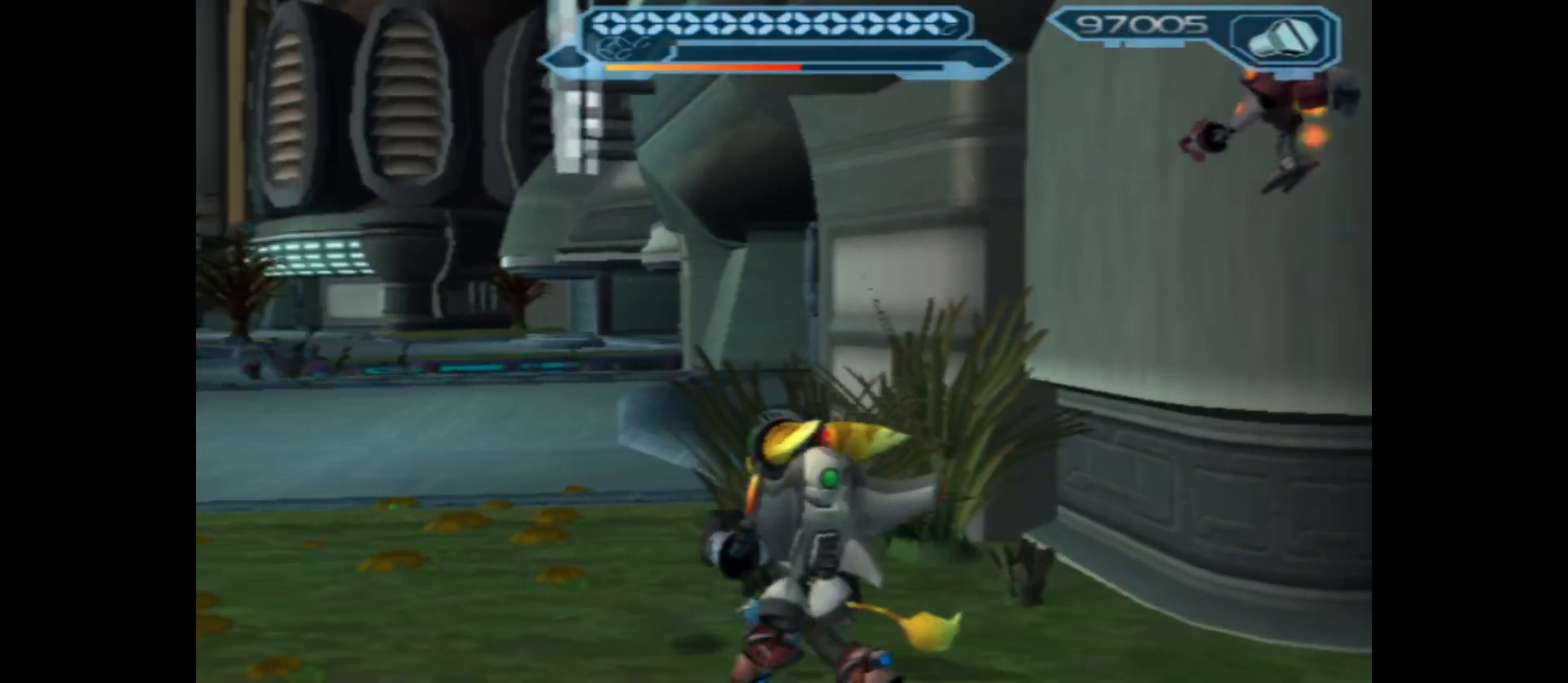
{"buttons": [], "left_stick": "up-left", "right_stick": "center", "events": [[67, "left_stick", "up"], [183, "right_stick", "center"], [367, "left_stick", "up-left"]]}
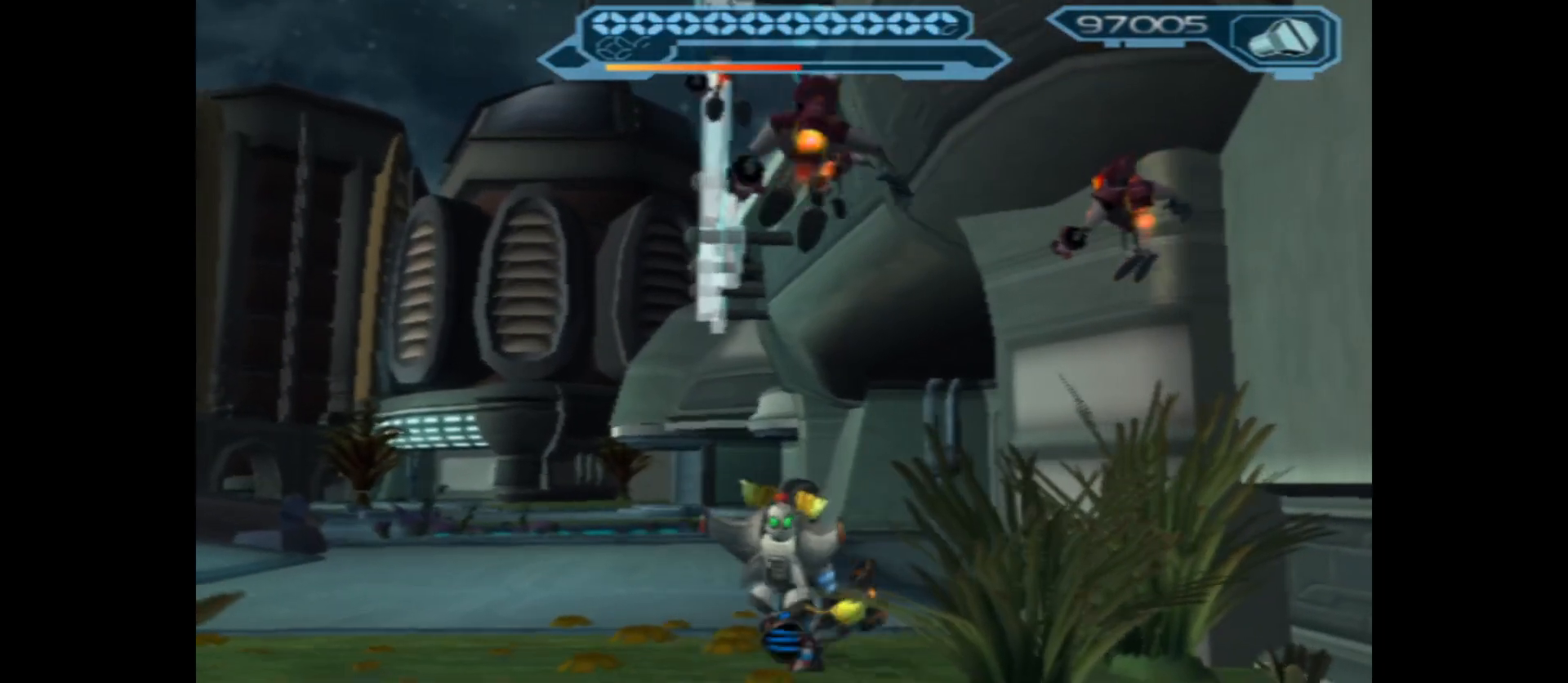
{"buttons": [], "left_stick": "up-left", "right_stick": "center", "events": []}
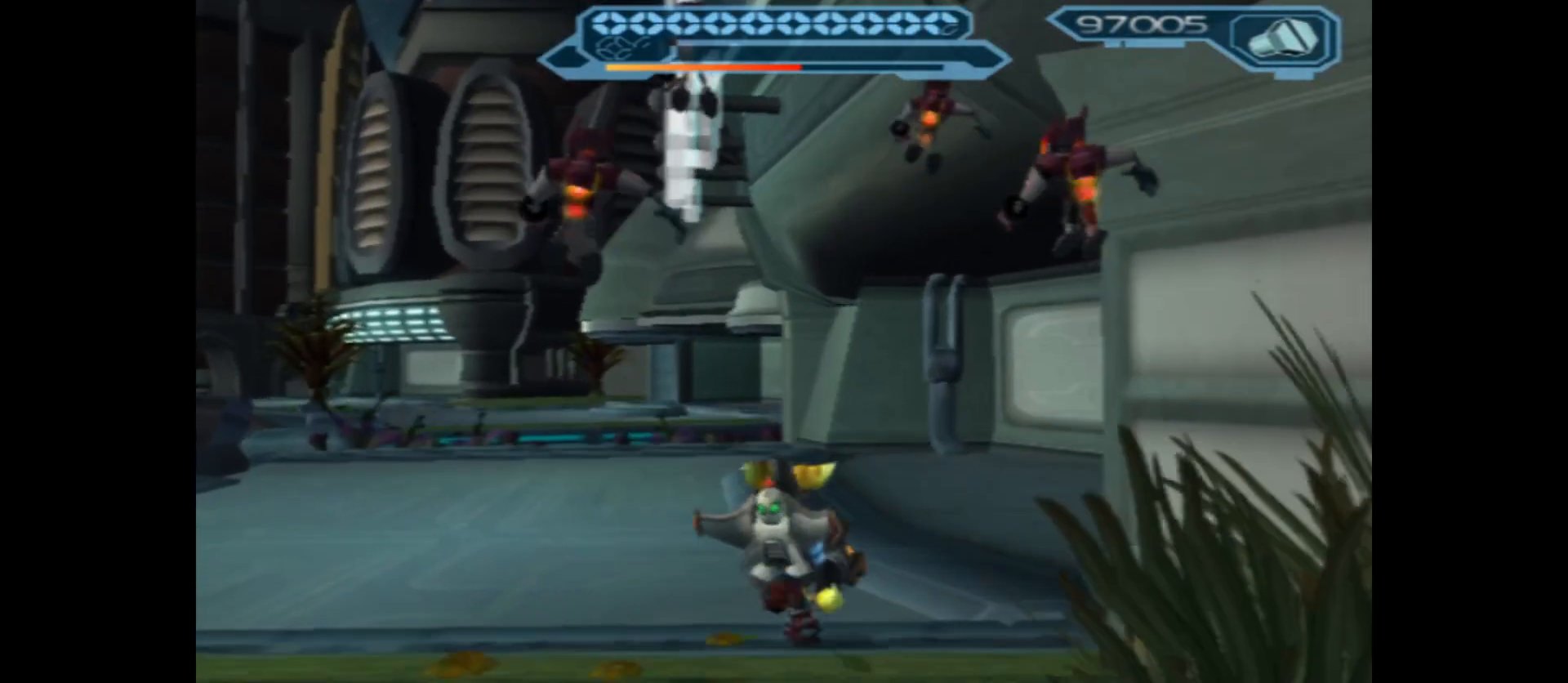
{"buttons": [], "left_stick": "up-left", "right_stick": "right", "events": [[383, "right_stick", "right"]]}
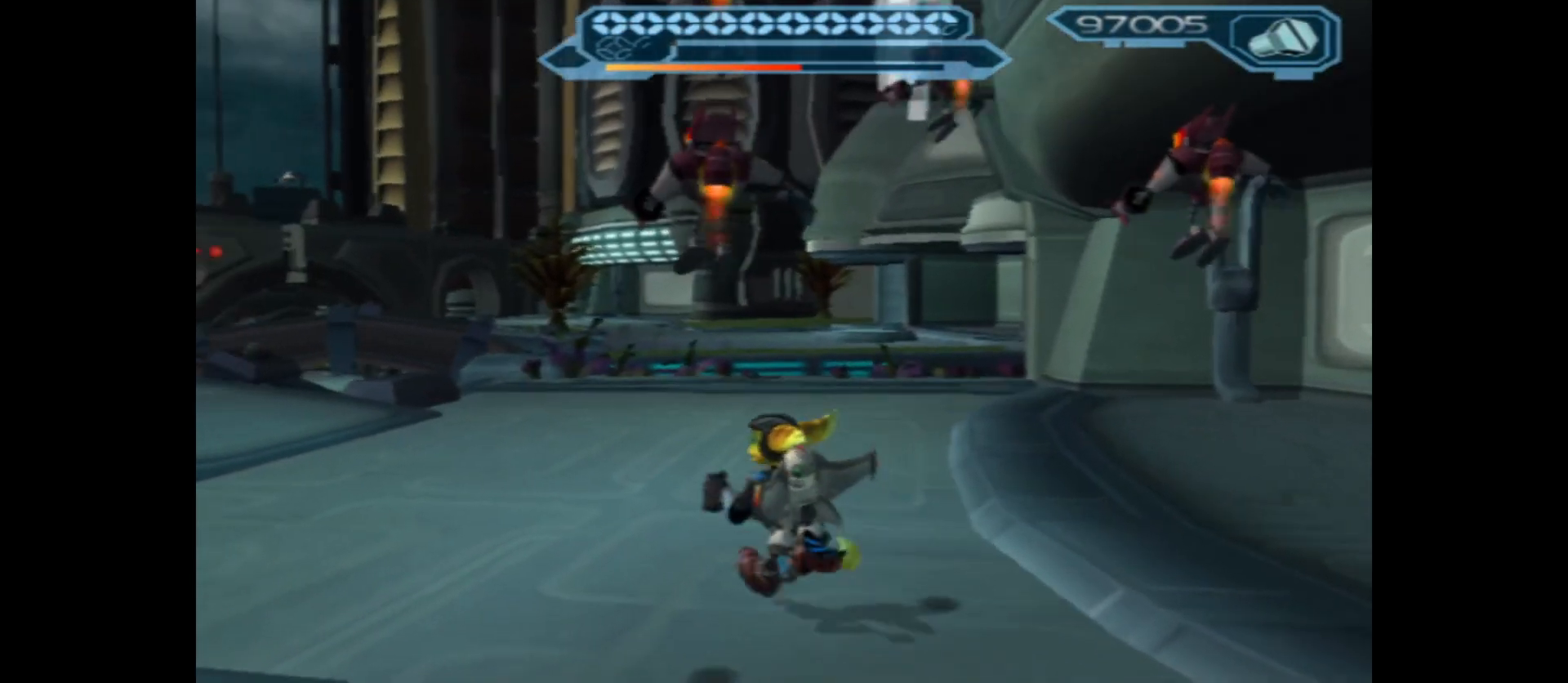
{"buttons": [], "left_stick": "up-left", "right_stick": "right", "events": []}